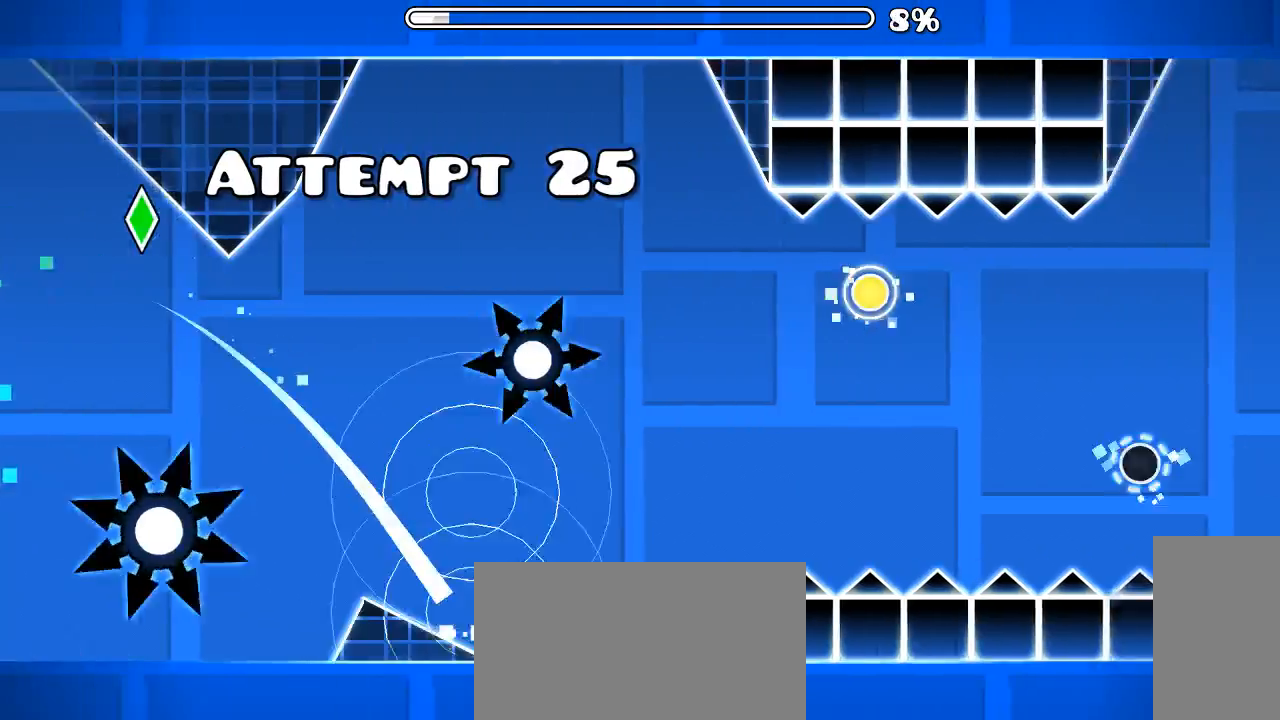
Gameplay with keyboard and mouse; each line is a JSON object with the keys and mouse buttons held at the frame after it. "events" lists presses ("down") and releases ("up") of "mouse_left", "mouse_wheel", "mouse_right", "mouse_mb4" and "mouse_mb5" between this image and that frame as [ms after this image, input, new state], when the widget could be followed in between. "mouse_left", "mouse_wheel", "mouse_right", "mouse_mb4", "mouse_mb5" = the "left", "wheel", "right", "mb4", "mb5" buttons of the "mouse" list. No other keys are recorded. "wheel" means that the mouse wheel is clicked or scrolled. Mouse movement is not recorded. Not read: x z.
{"keys": [], "mouse": [], "events": [[166, "mouse_left", "down"], [300, "mouse_left", "up"], [333, "mouse_left", "down"], [433, "mouse_left", "up"]]}
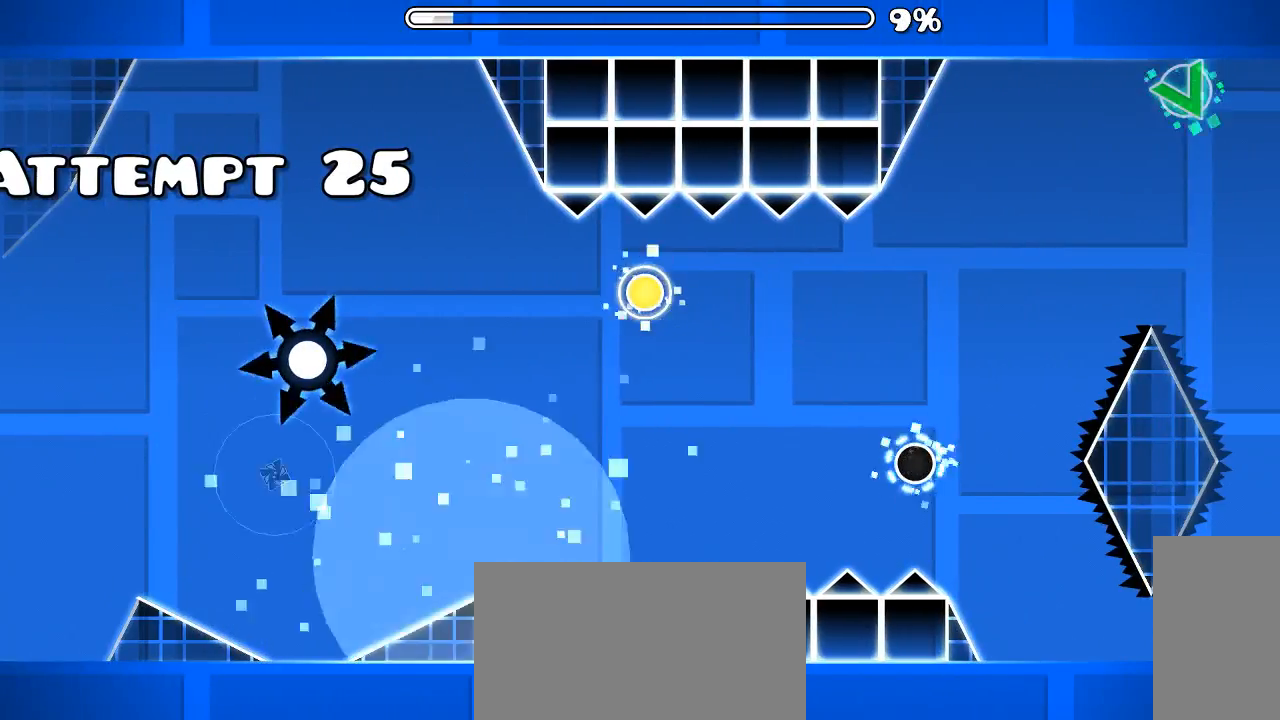
{"keys": [], "mouse": [], "events": []}
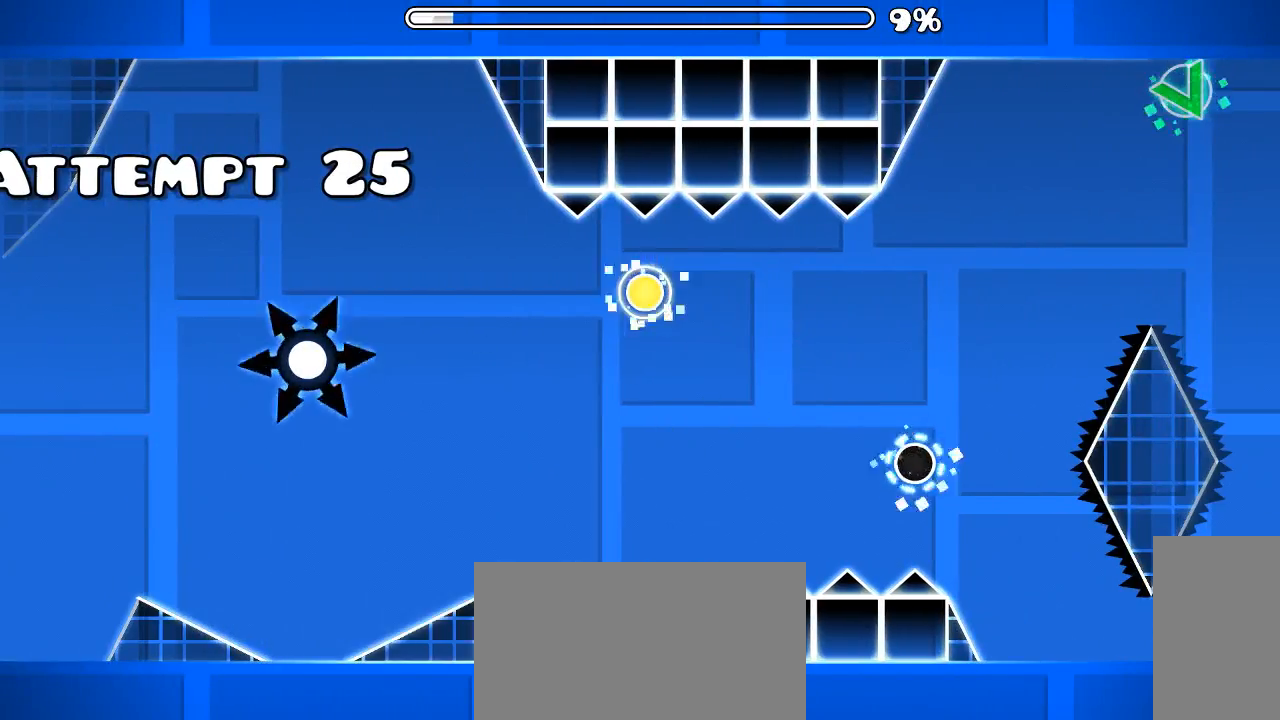
{"keys": [], "mouse": [], "events": []}
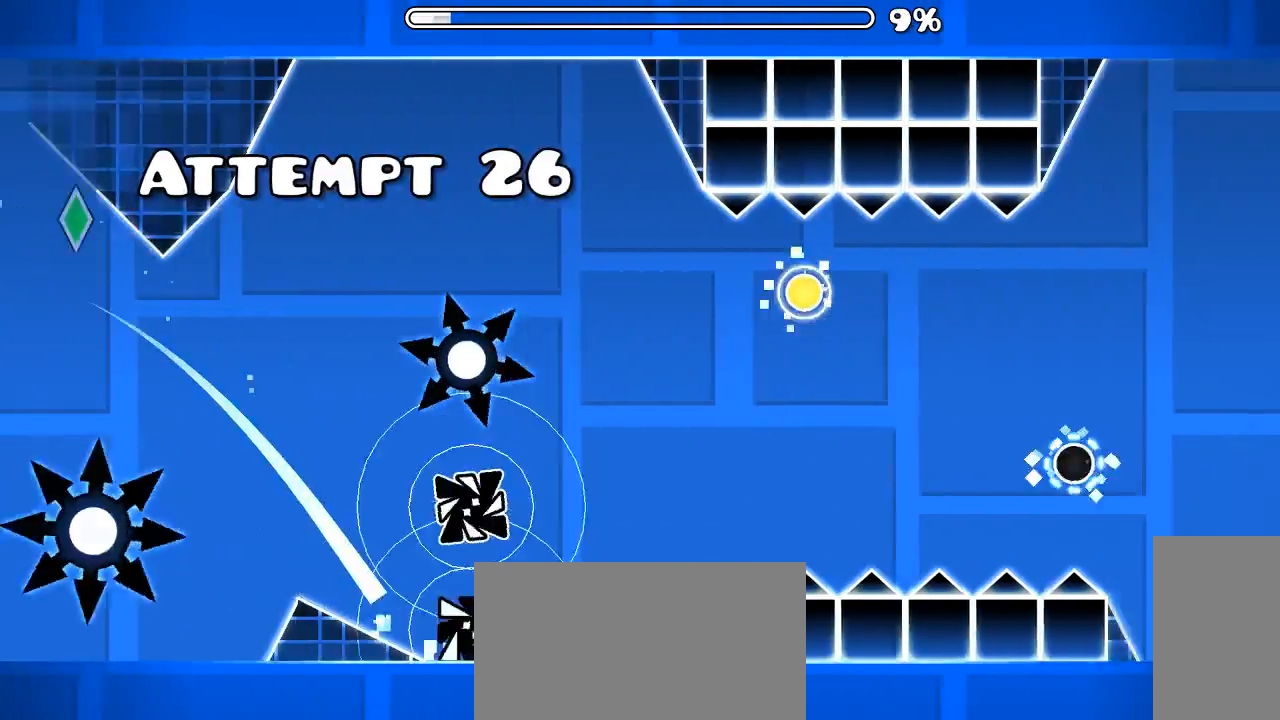
{"keys": [], "mouse": ["left"], "events": [[33, "mouse_left", "down"], [133, "mouse_left", "up"], [300, "mouse_left", "down"], [400, "mouse_left", "up"], [466, "mouse_left", "down"]]}
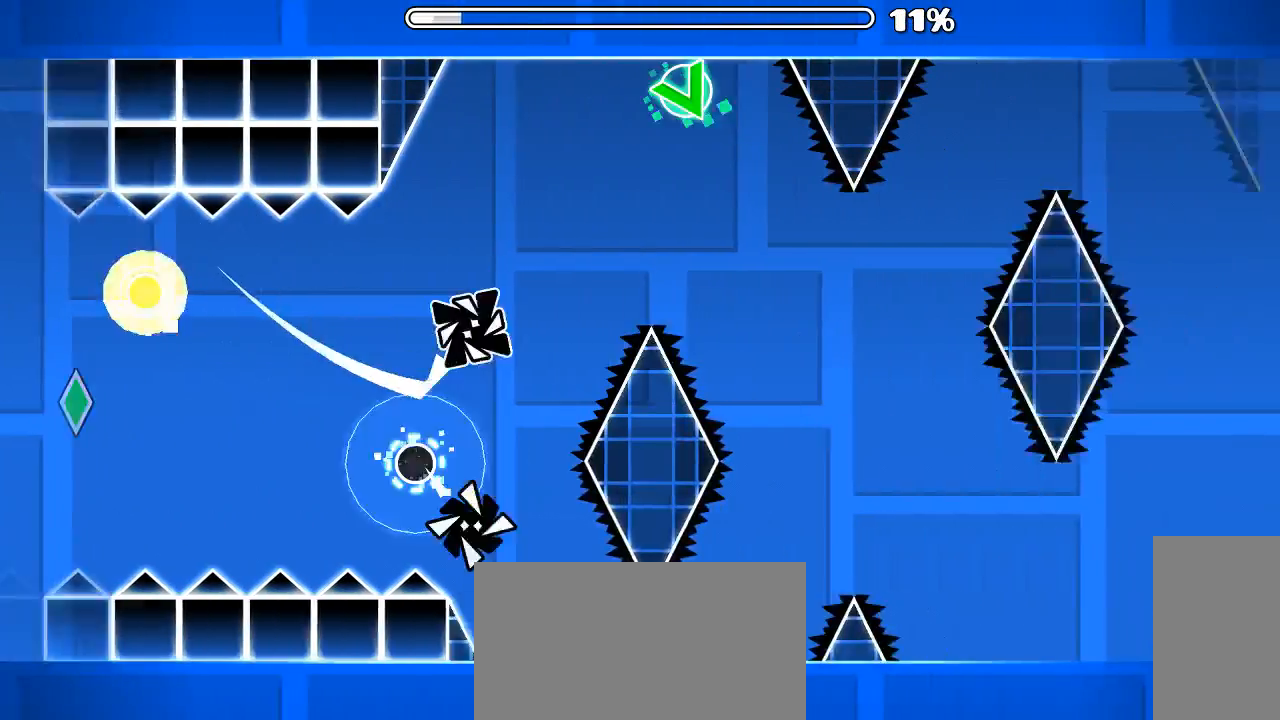
{"keys": [], "mouse": [], "events": [[66, "mouse_left", "up"], [100, "mouse_left", "down"], [200, "mouse_left", "up"], [300, "mouse_left", "down"], [400, "mouse_left", "up"]]}
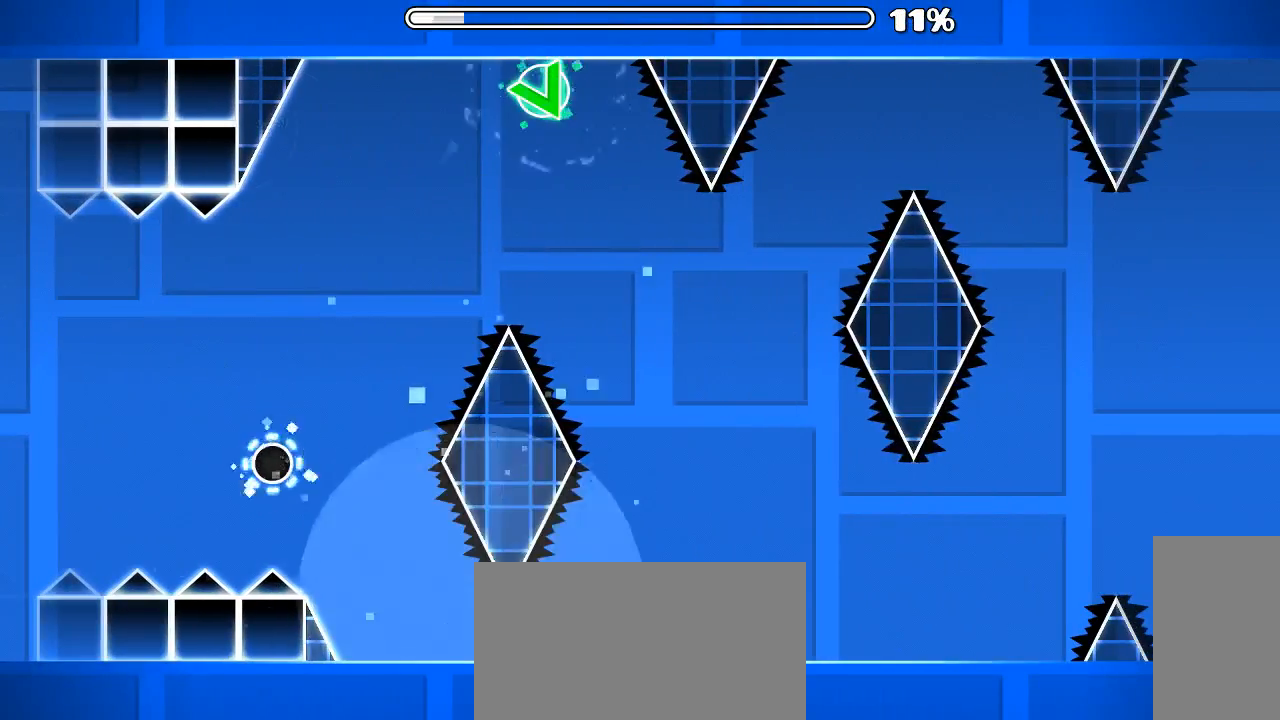
{"keys": [], "mouse": [], "events": []}
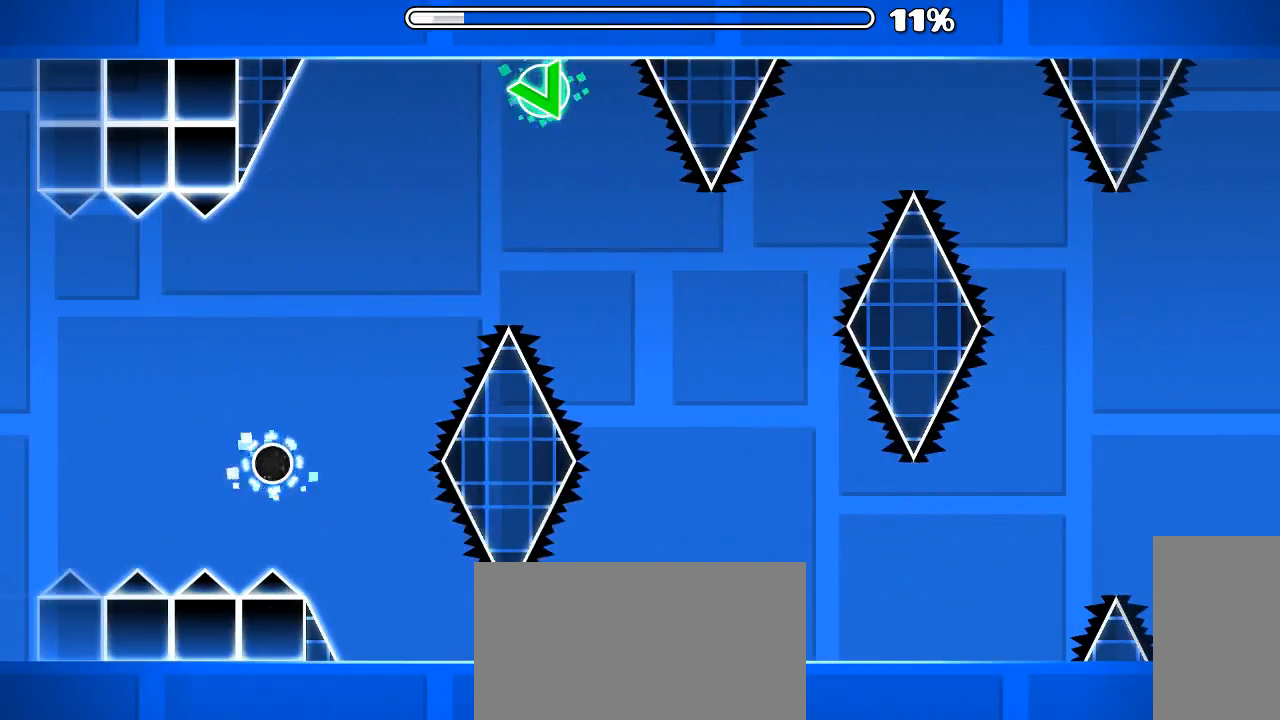
{"keys": [], "mouse": ["left"], "events": [[266, "mouse_left", "down"]]}
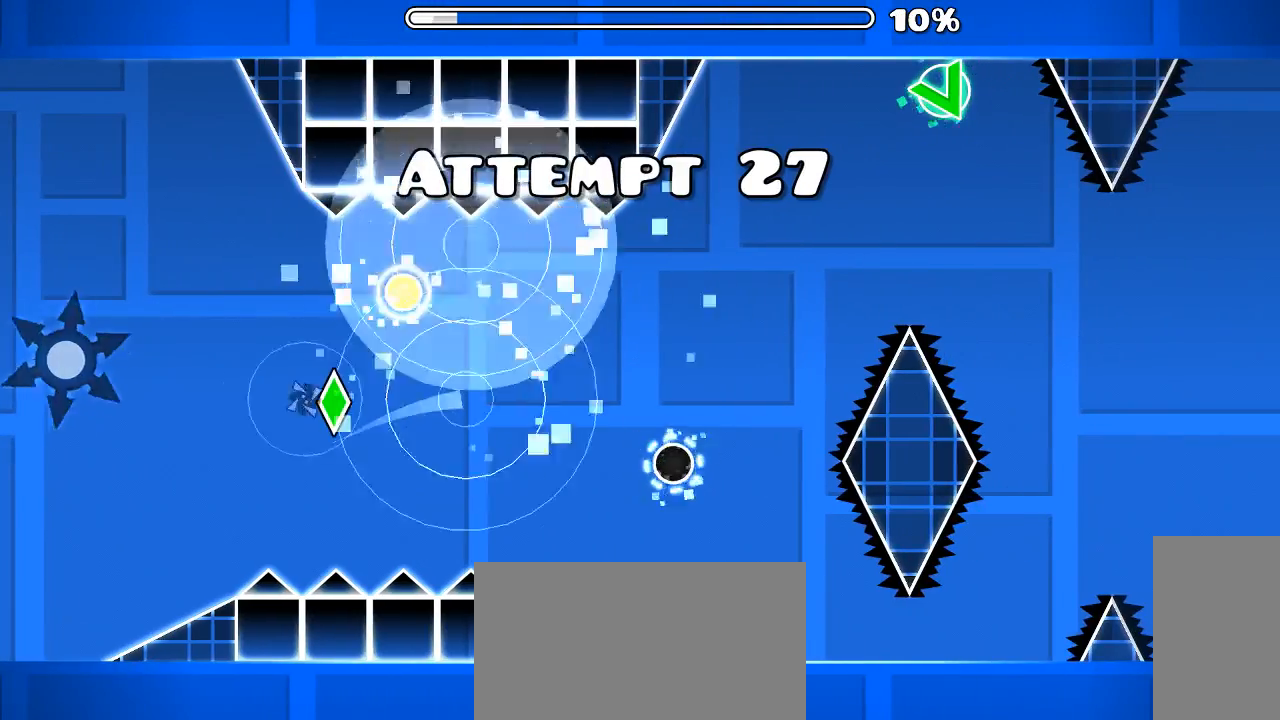
{"keys": [], "mouse": [], "events": [[66, "mouse_left", "up"]]}
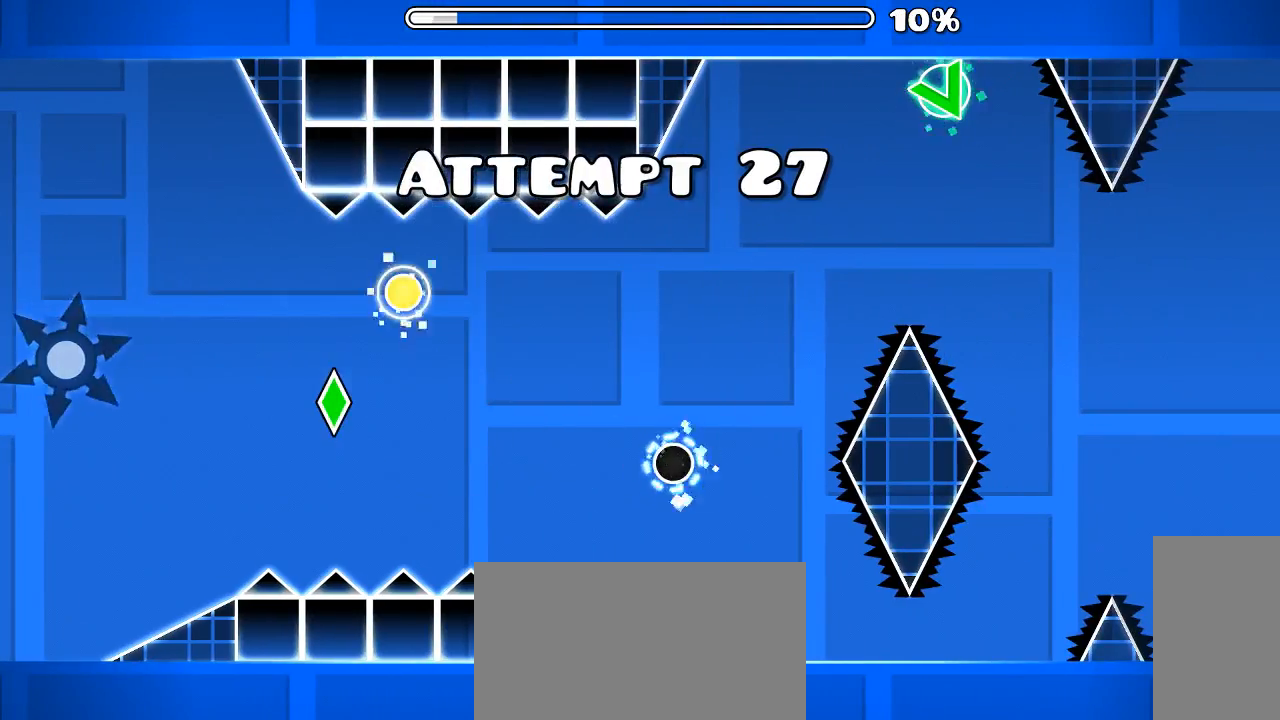
{"keys": [], "mouse": [], "events": [[200, "mouse_left", "down"], [466, "mouse_left", "up"]]}
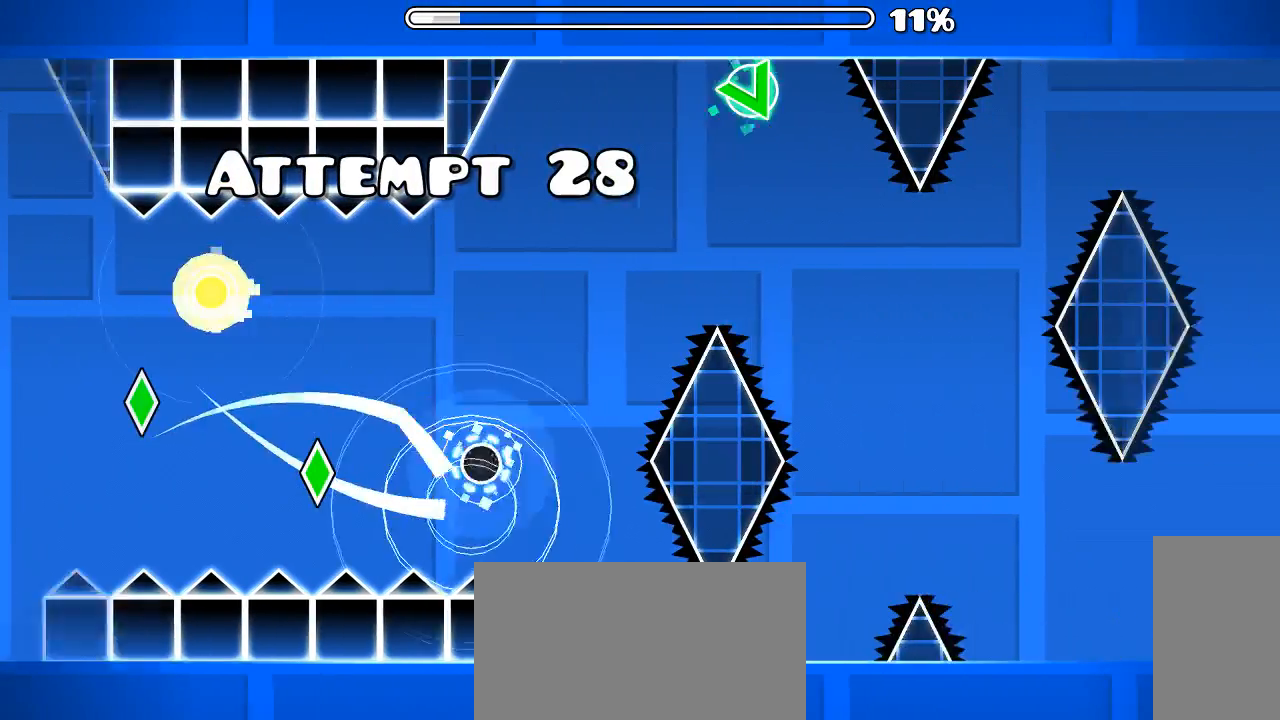
{"keys": [], "mouse": [], "events": [[33, "mouse_left", "down"], [266, "mouse_left", "up"]]}
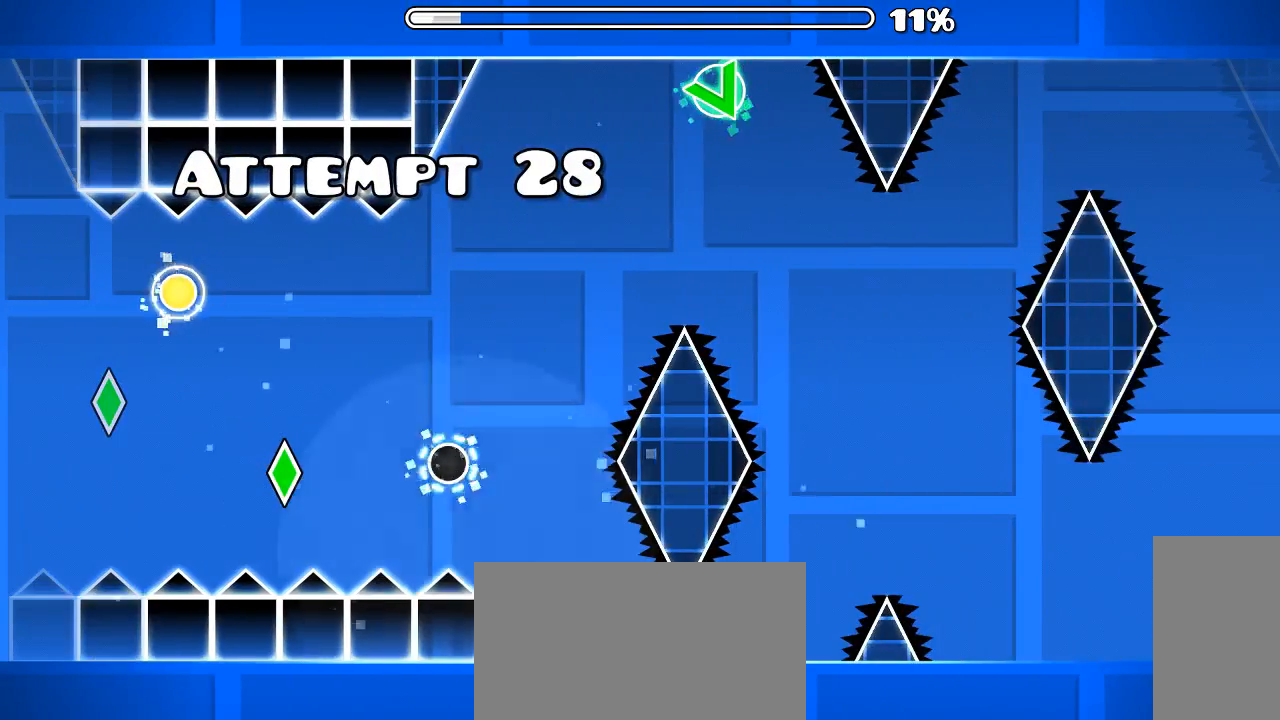
{"keys": [], "mouse": [], "events": []}
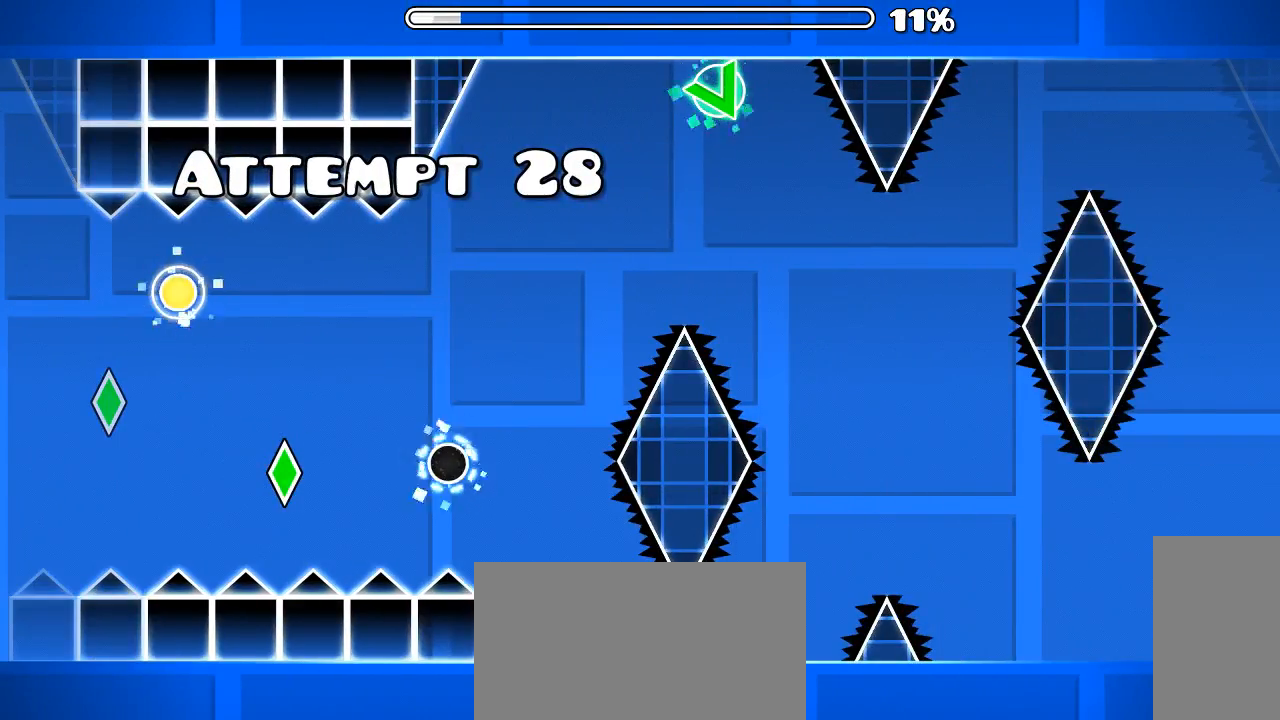
{"keys": [], "mouse": [], "events": [[166, "mouse_left", "down"], [233, "mouse_left", "up"]]}
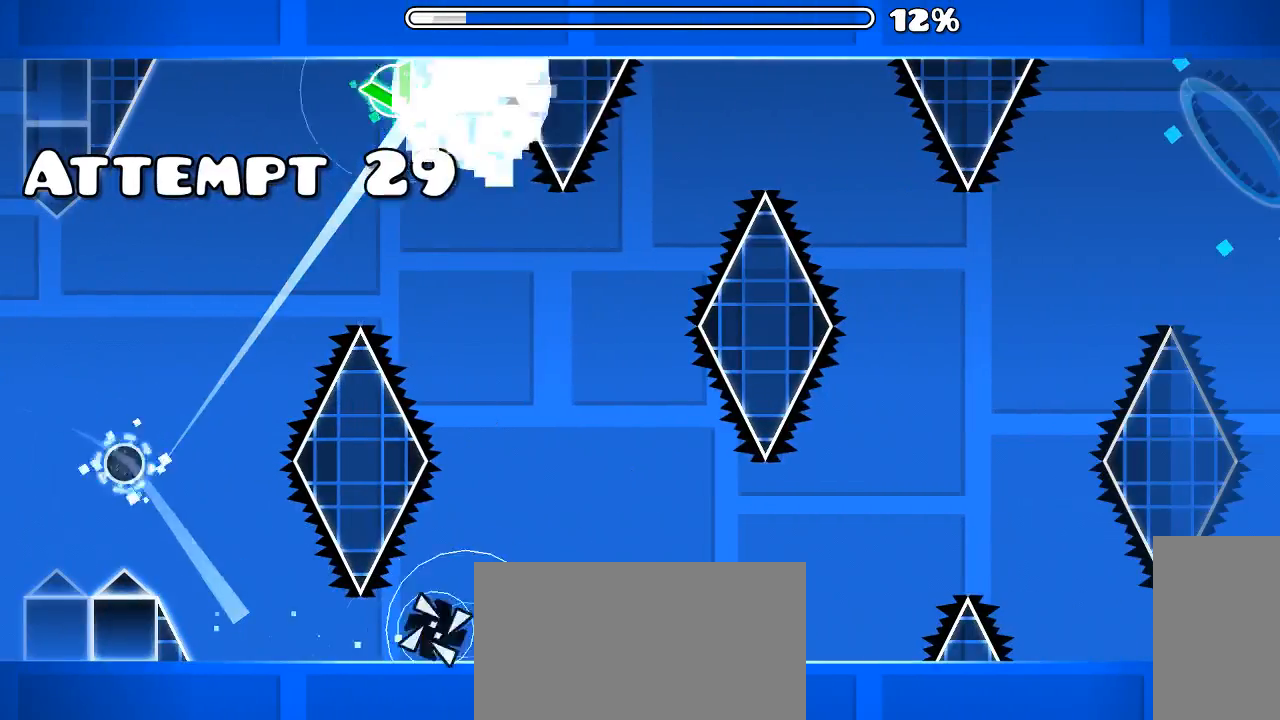
{"keys": [], "mouse": [], "events": []}
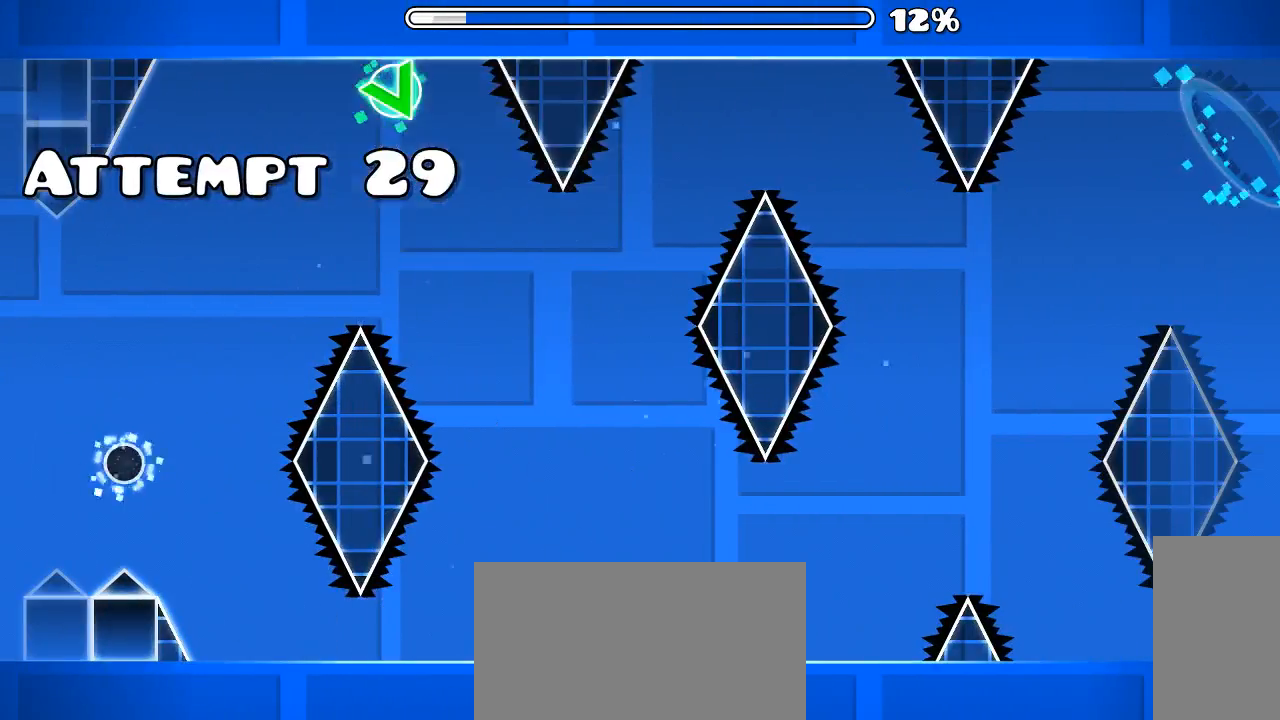
{"keys": [], "mouse": [], "events": []}
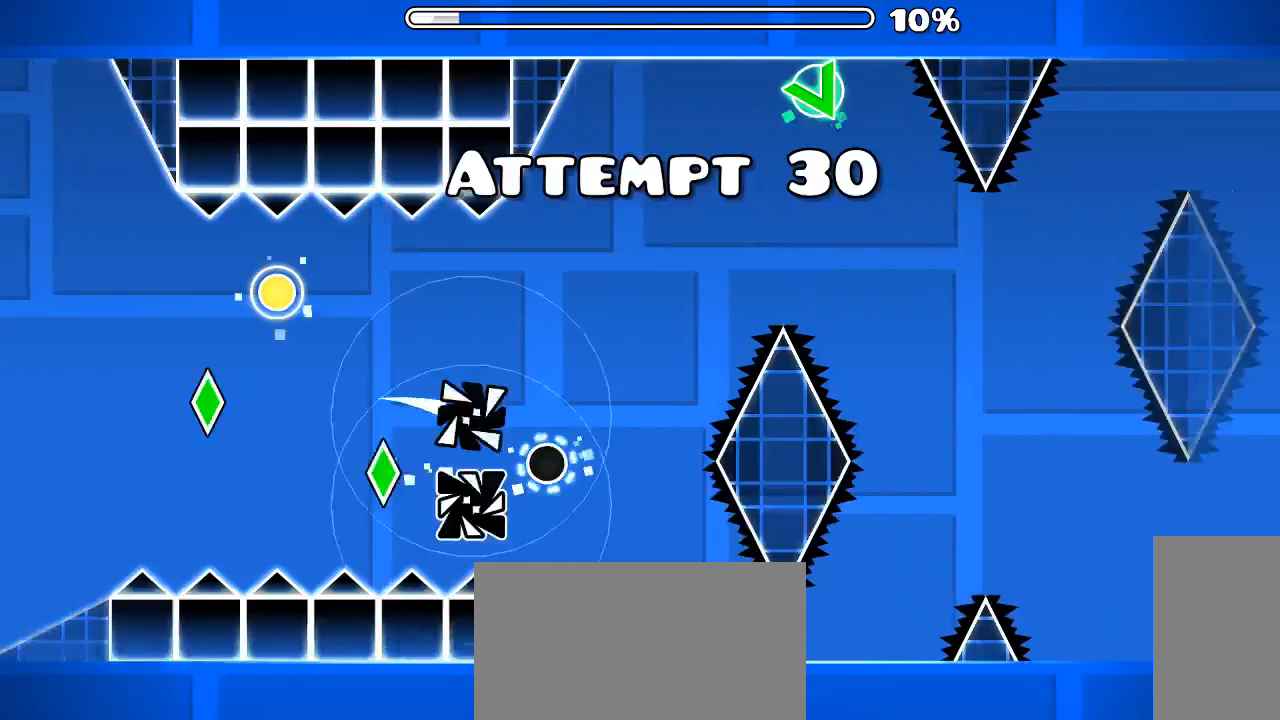
{"keys": [], "mouse": ["left"], "events": [[66, "mouse_left", "down"], [166, "mouse_left", "up"], [366, "mouse_left", "down"]]}
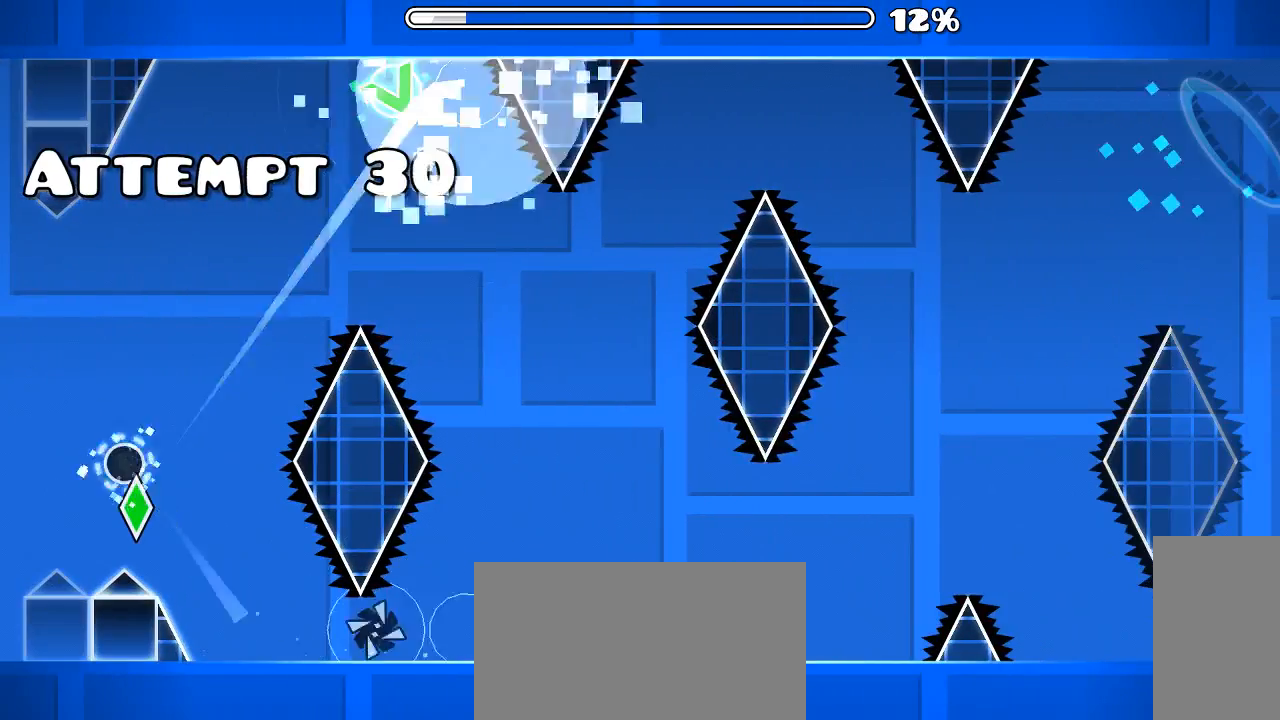
{"keys": [], "mouse": [], "events": [[33, "mouse_left", "up"]]}
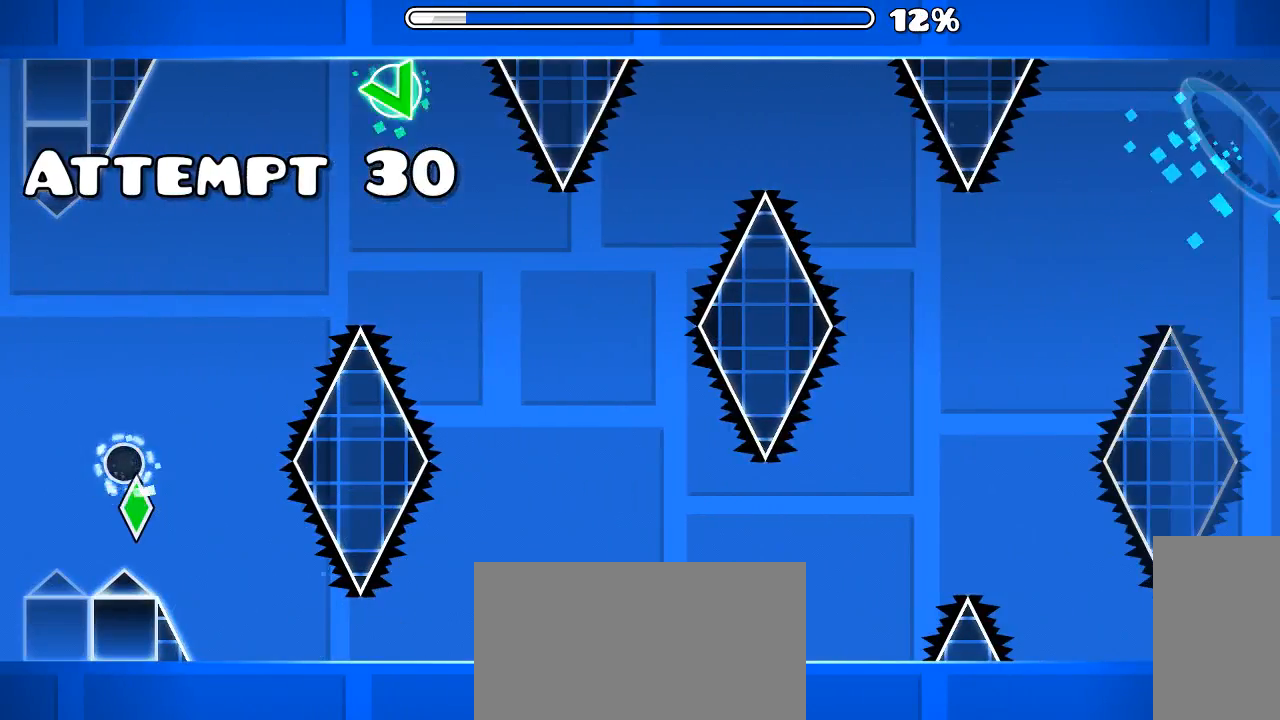
{"keys": [], "mouse": ["left"], "events": [[366, "mouse_left", "down"]]}
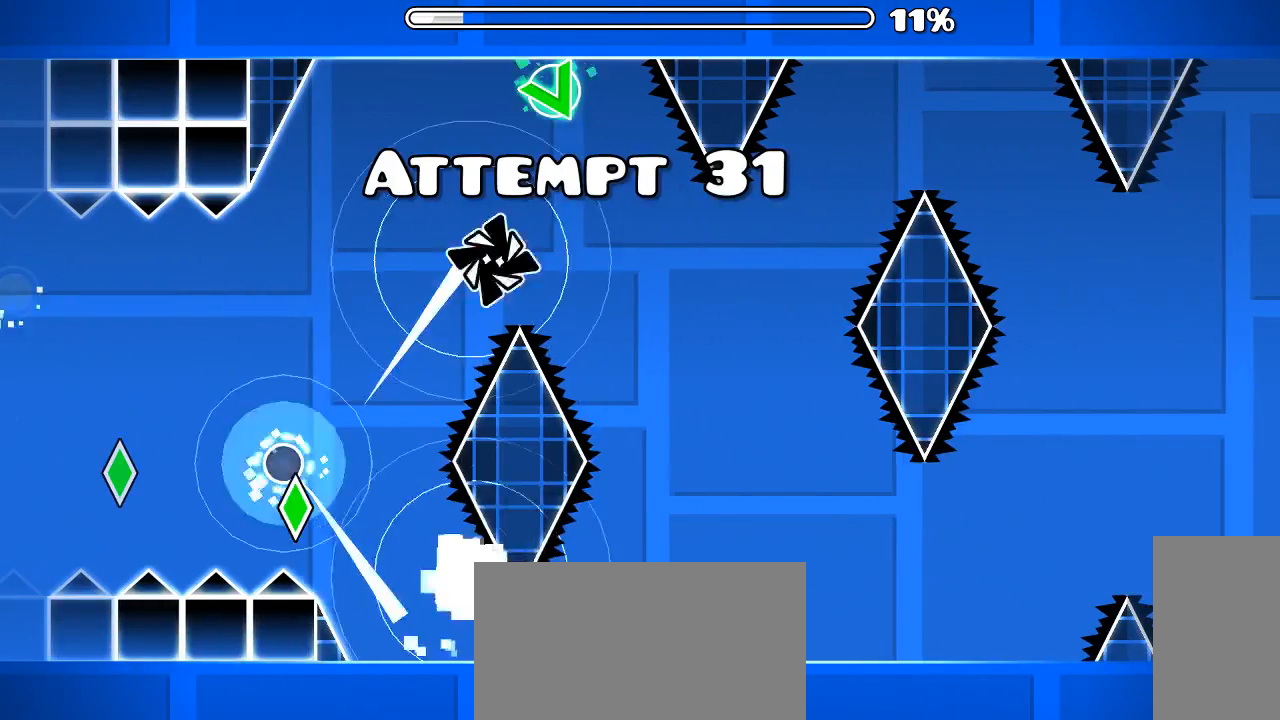
{"keys": [], "mouse": [], "events": [[333, "mouse_left", "up"]]}
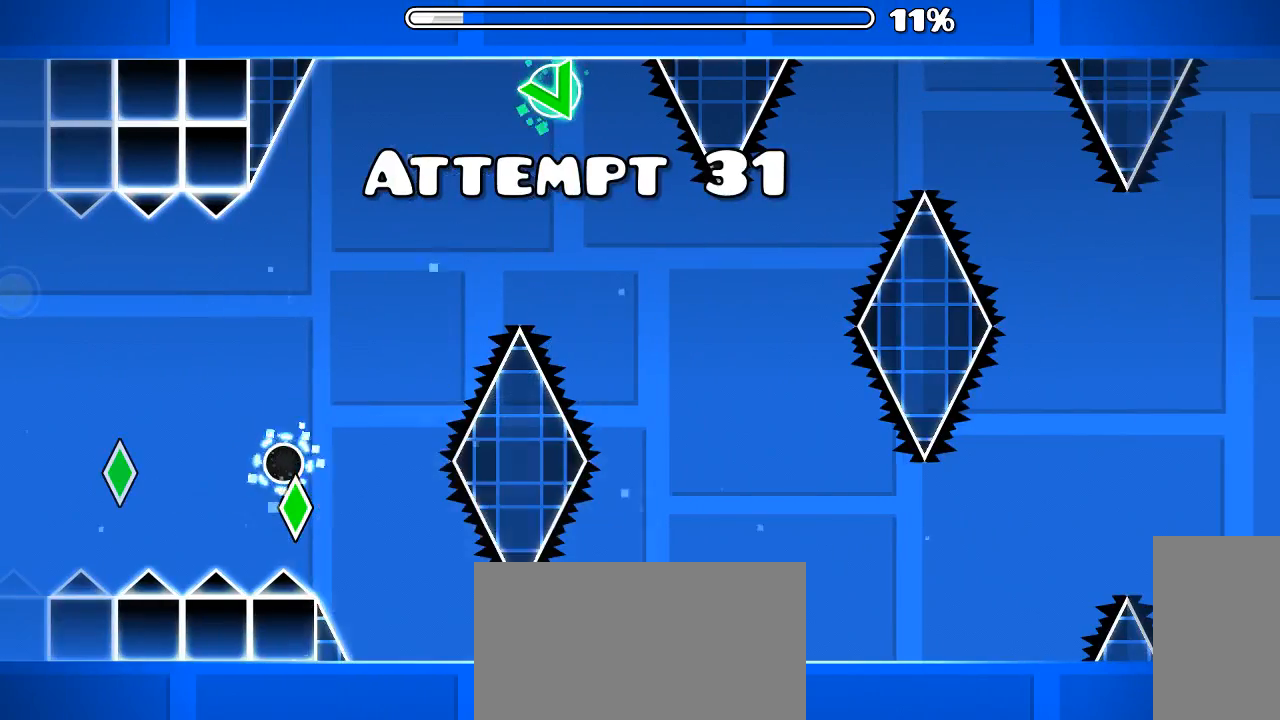
{"keys": [], "mouse": [], "events": []}
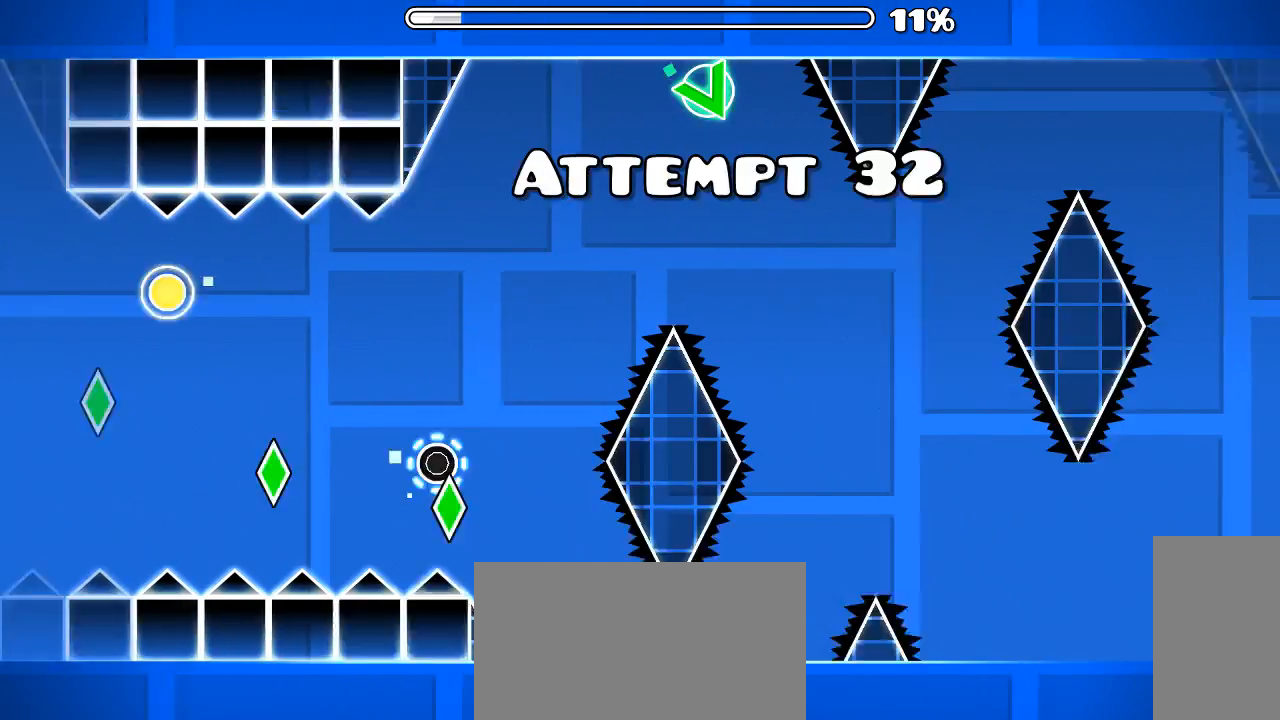
{"keys": [], "mouse": [], "events": [[100, "mouse_left", "down"], [400, "mouse_left", "up"]]}
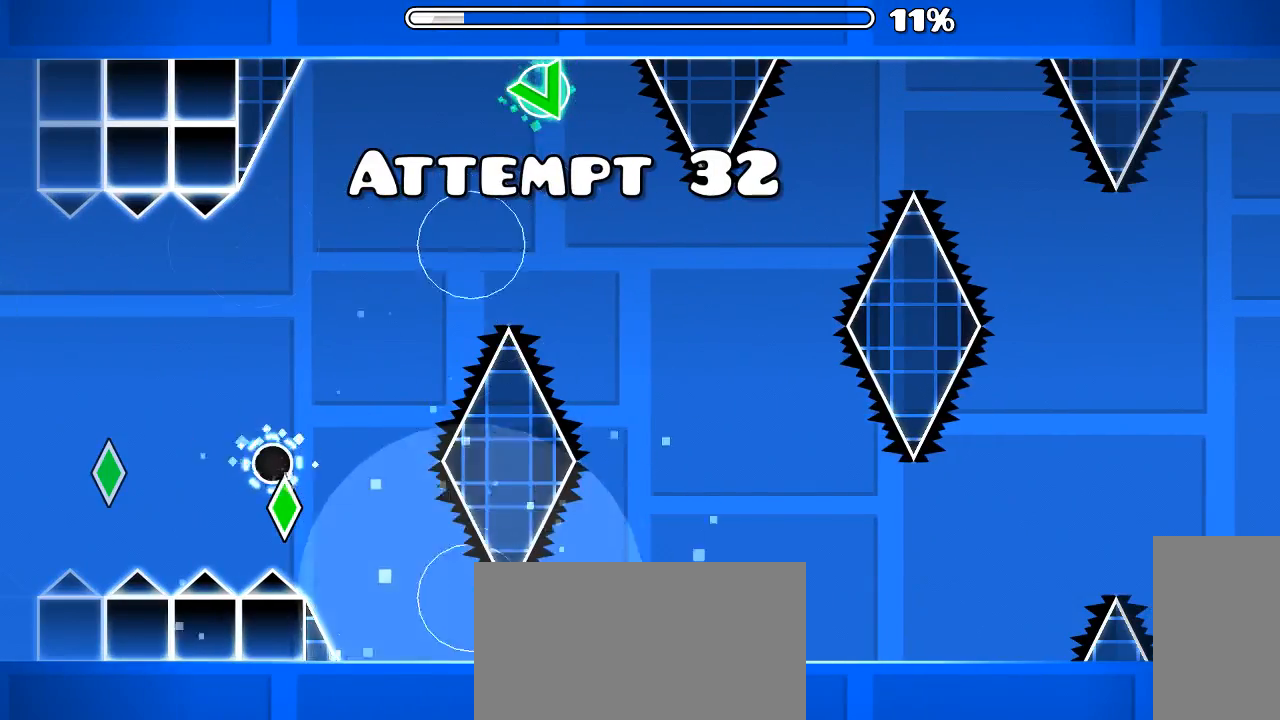
{"keys": [], "mouse": [], "events": []}
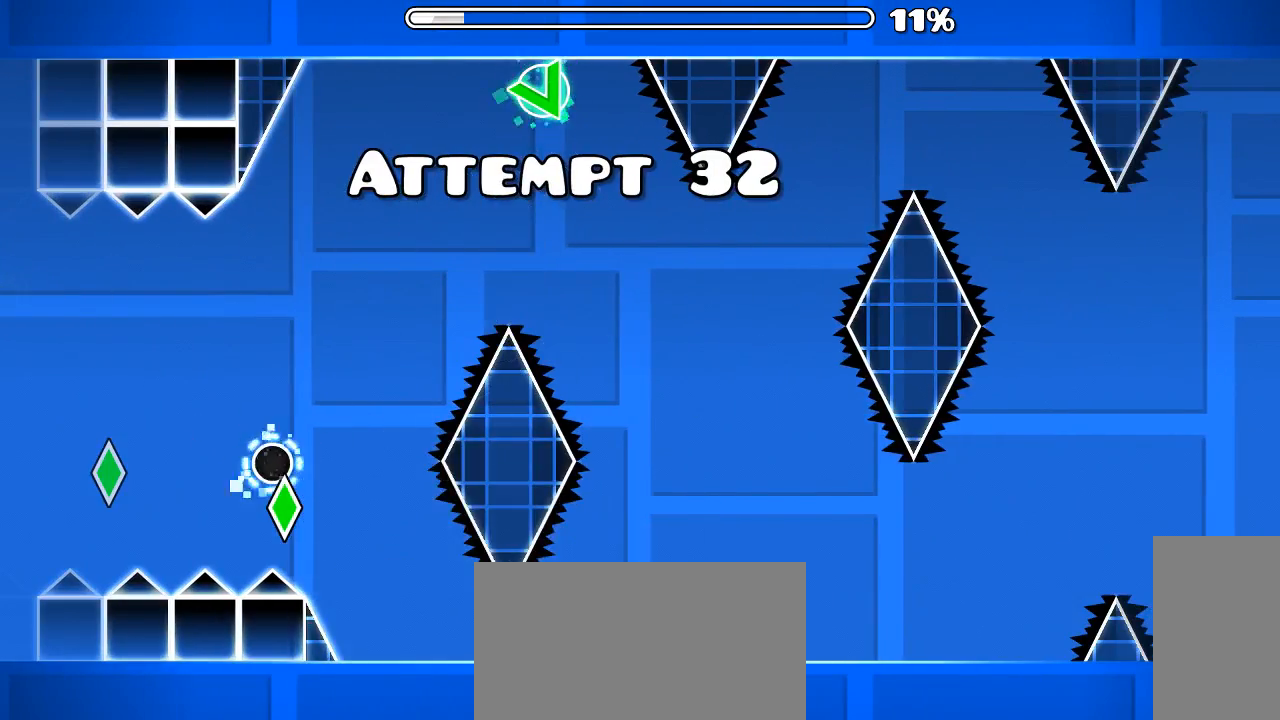
{"keys": [], "mouse": ["left"], "events": [[300, "mouse_left", "down"]]}
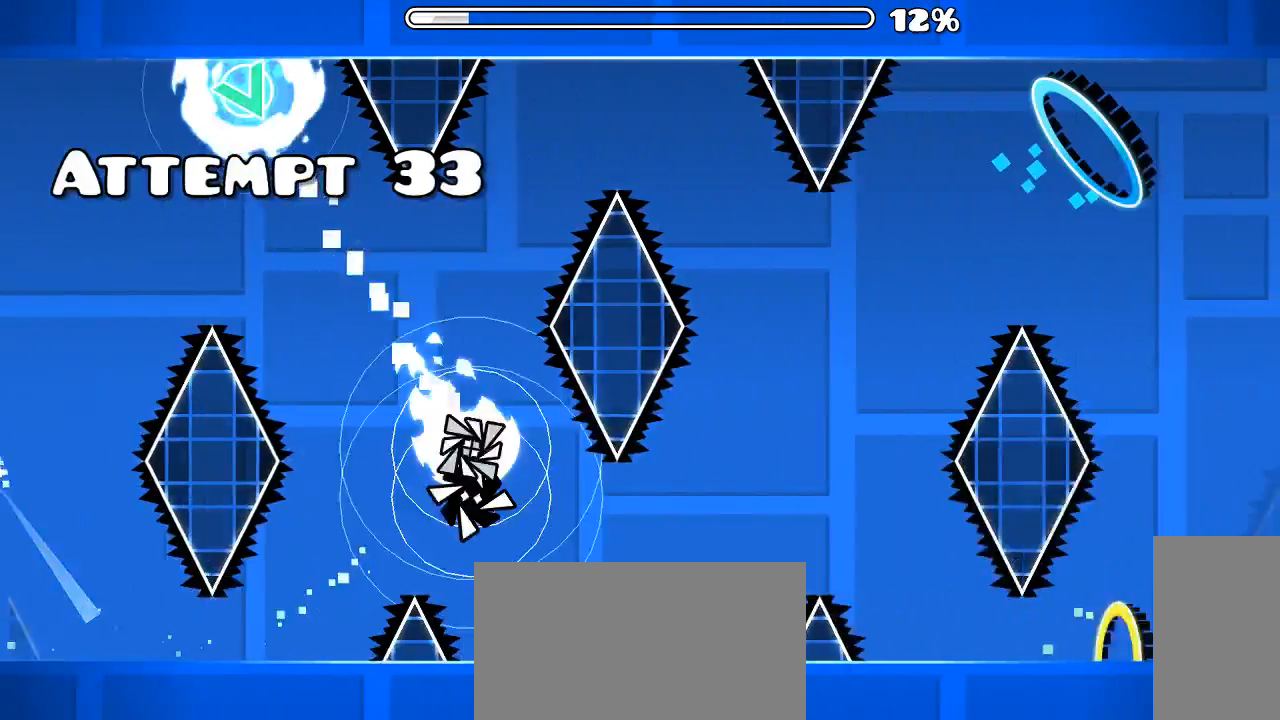
{"keys": [], "mouse": [], "events": [[233, "mouse_left", "up"]]}
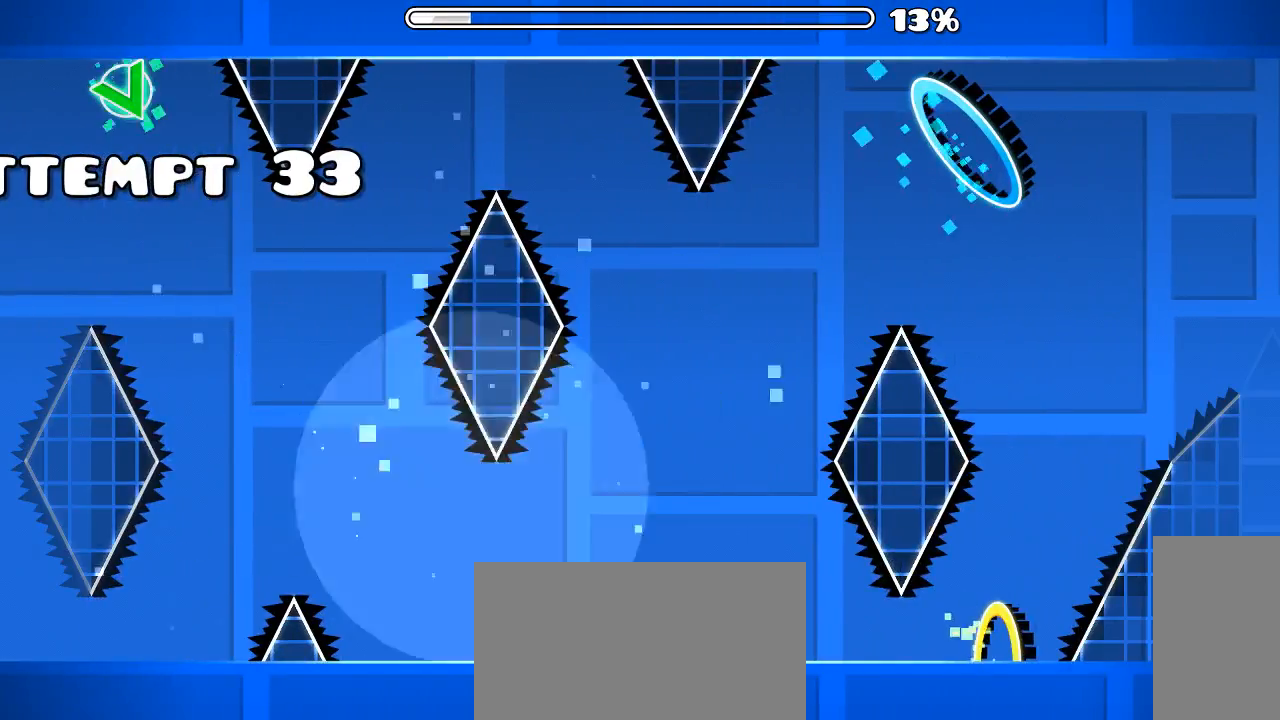
{"keys": [], "mouse": [], "events": []}
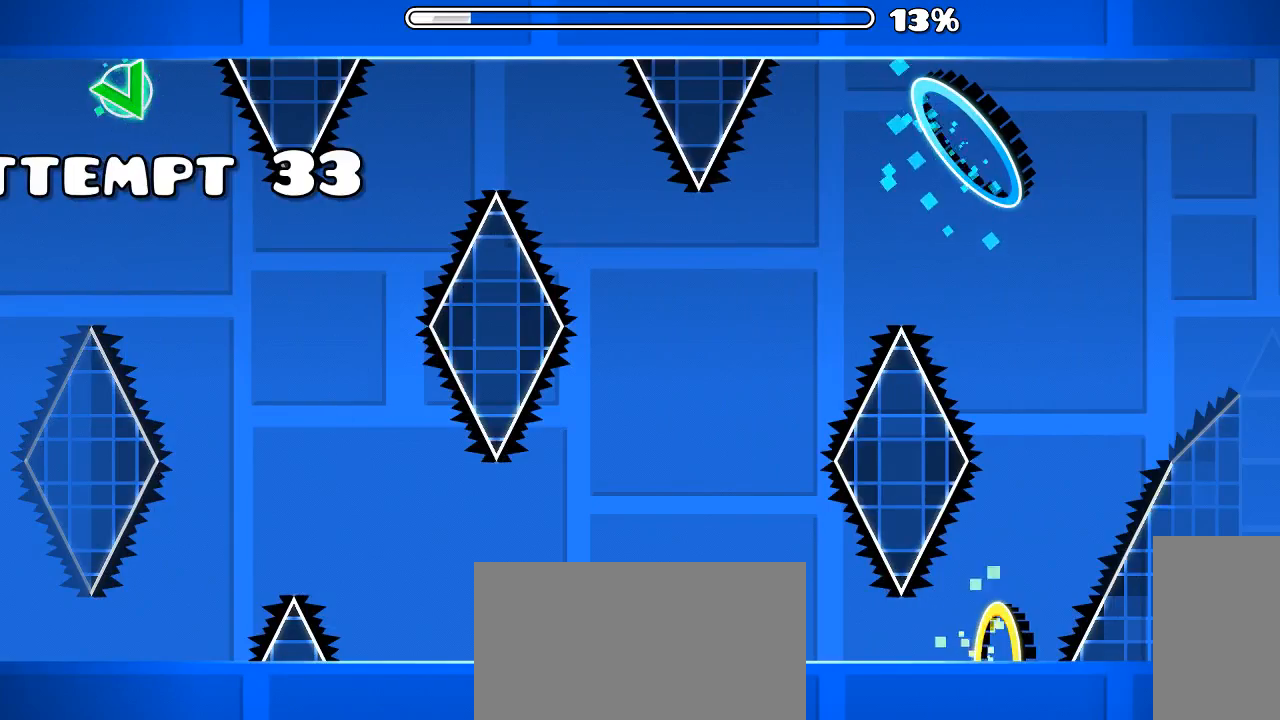
{"keys": [], "mouse": ["left"], "events": [[266, "mouse_left", "down"]]}
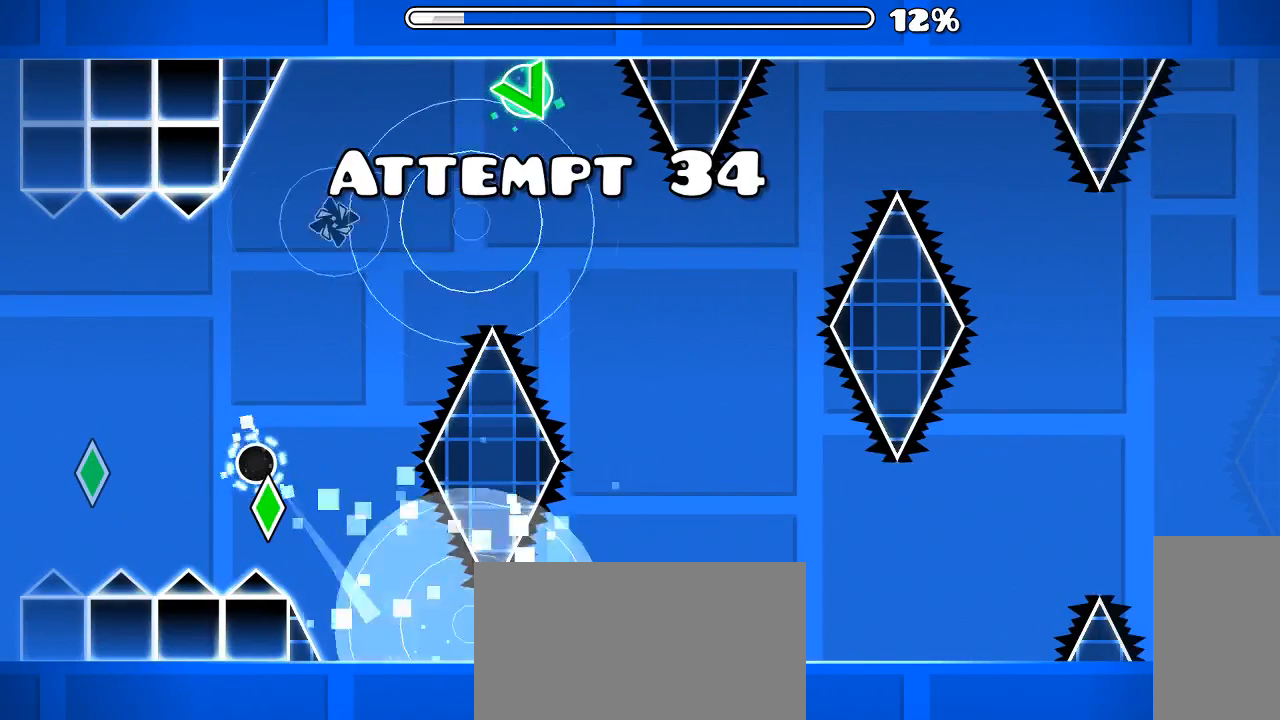
{"keys": [], "mouse": [], "events": [[66, "mouse_left", "up"]]}
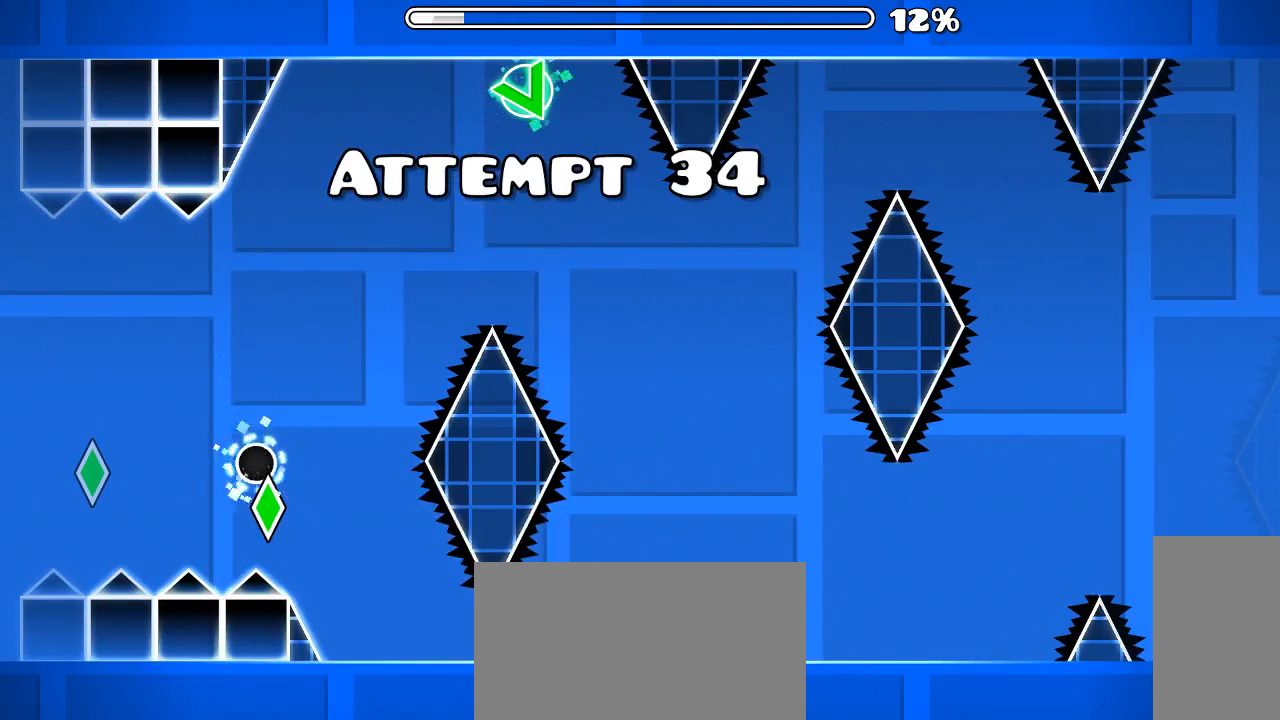
{"keys": [], "mouse": ["left"], "events": [[366, "mouse_left", "down"]]}